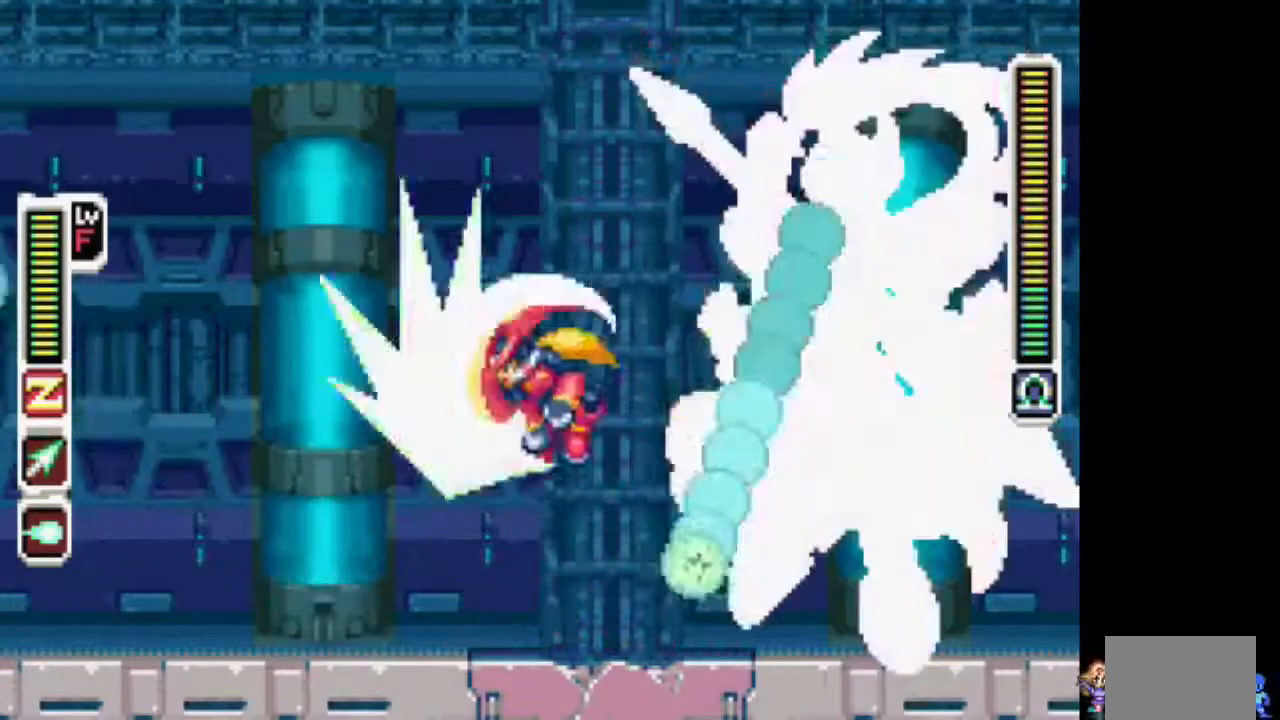
Gameplay with a controller (PlayStation layout); each line is a JSON object with the inputs held at the frame after it. "events" lists button and stick changes between this image and that frame as [ms after this image, input, new state], when the widget could be followed in between. Not read: L3 R3.
{"buttons": ["TRIANGLE", "DPAD_RIGHT"], "events": [[300, "DPAD_LEFT", "up"], [350, "DPAD_RIGHT", "down"]]}
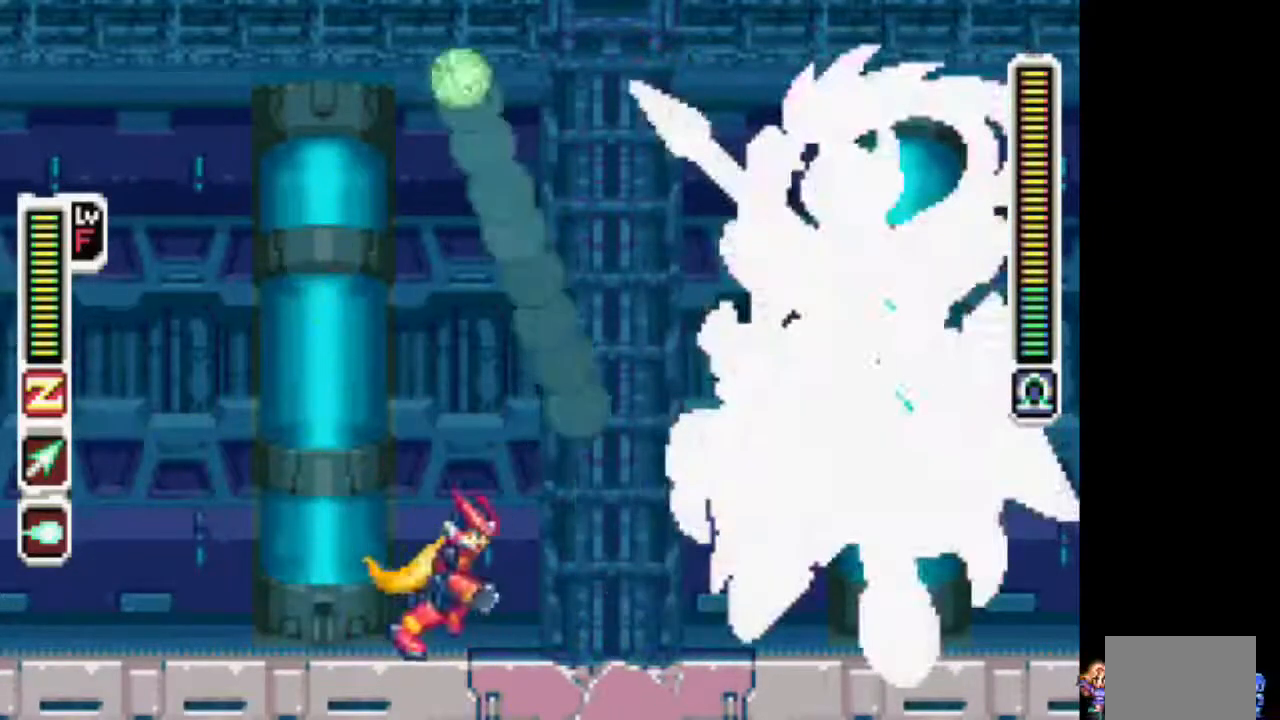
{"buttons": ["TRIANGLE"], "events": [[267, "DPAD_RIGHT", "up"]]}
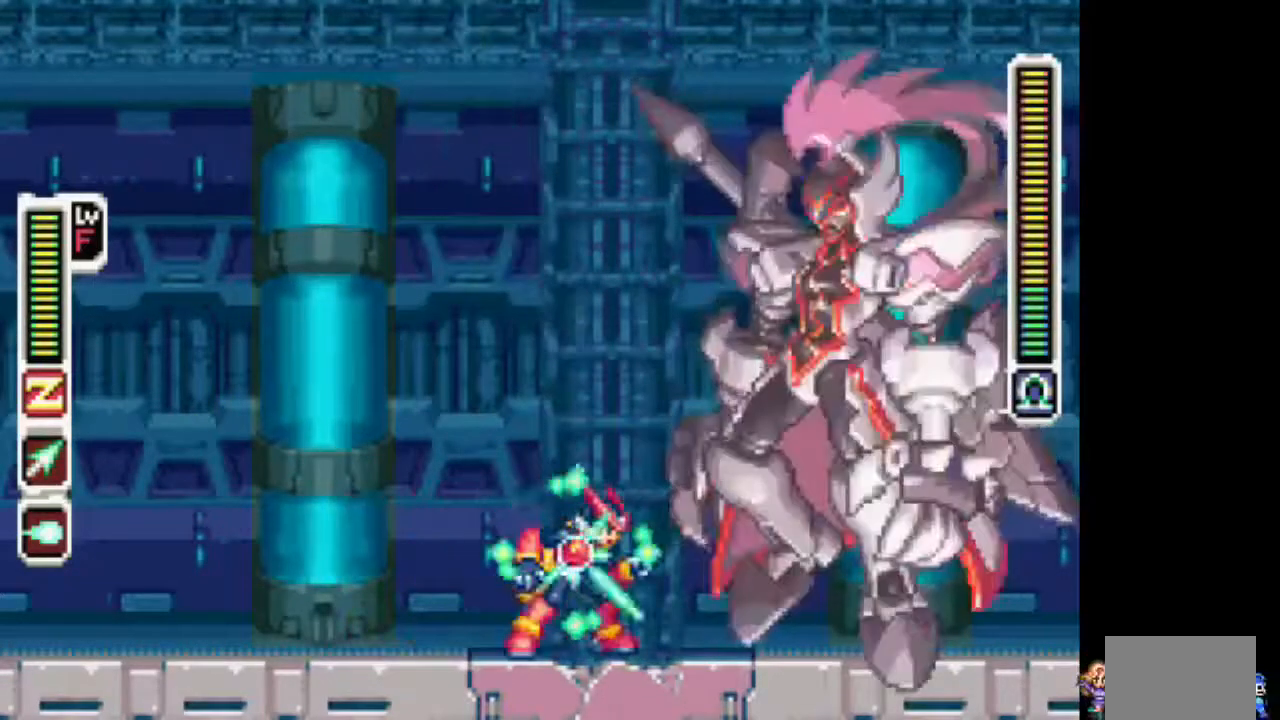
{"buttons": ["TRIANGLE"], "events": []}
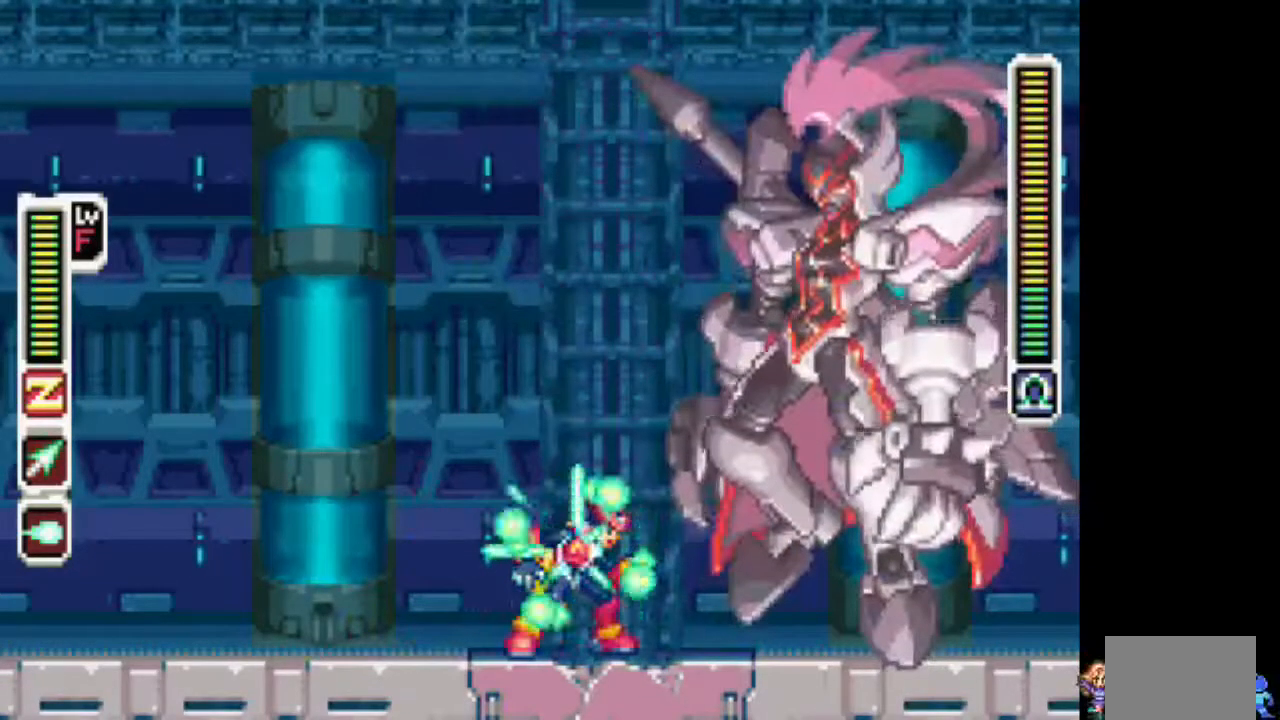
{"buttons": ["CIRCLE", "TRIANGLE", "DPAD_RIGHT"], "events": [[433, "CIRCLE", "down"], [483, "DPAD_RIGHT", "down"]]}
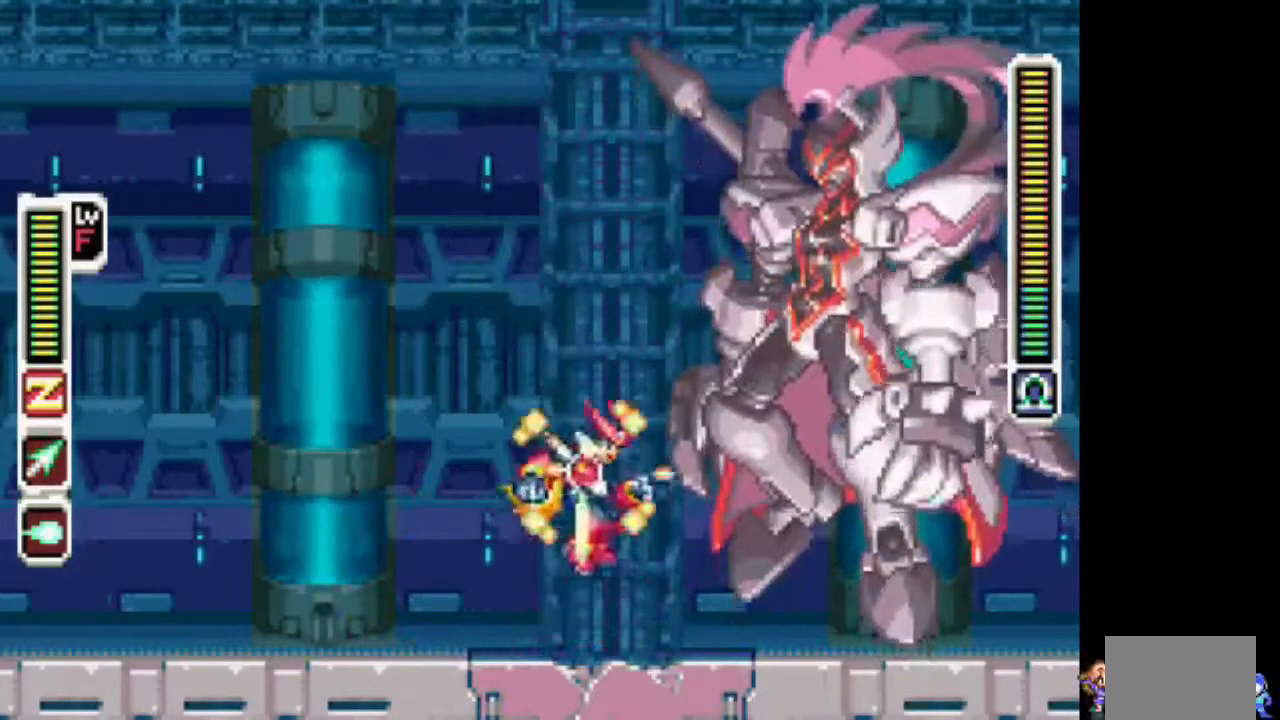
{"buttons": ["TRIANGLE"], "events": [[33, "CIRCLE", "up"], [33, "TRIANGLE", "up"], [83, "DPAD_RIGHT", "up"], [83, "TRIANGLE", "down"]]}
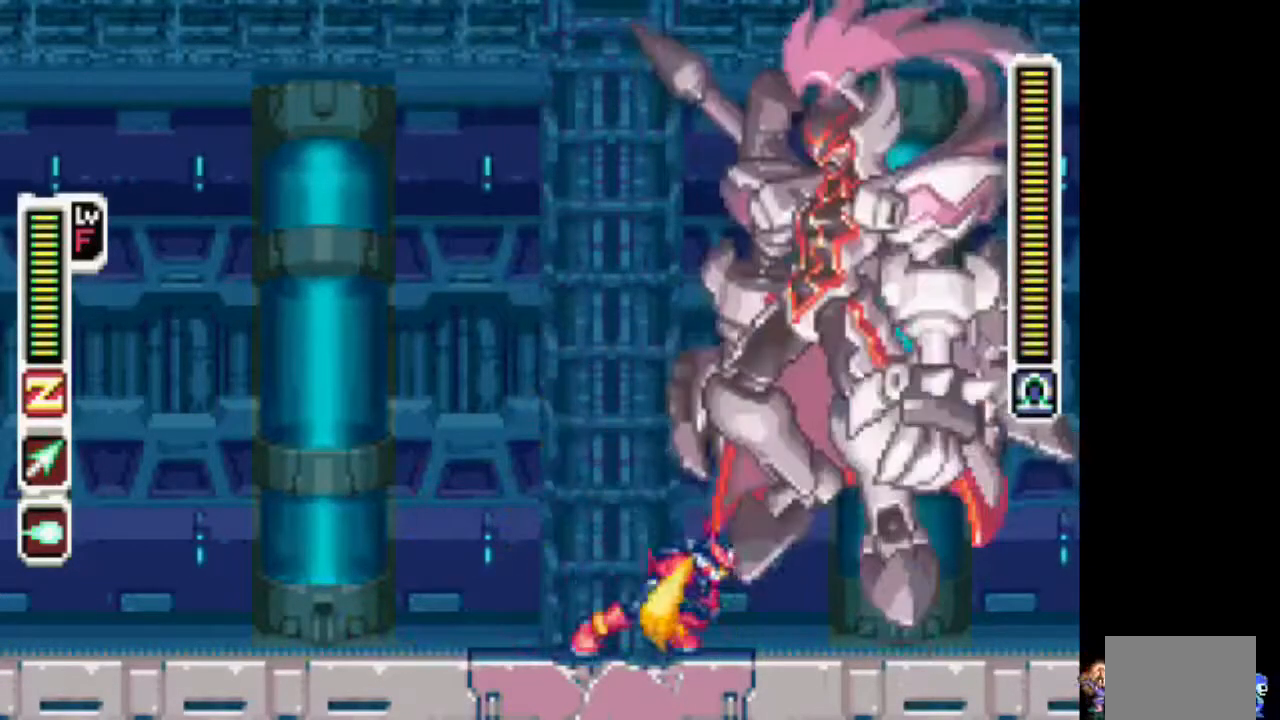
{"buttons": ["TRIANGLE"], "events": []}
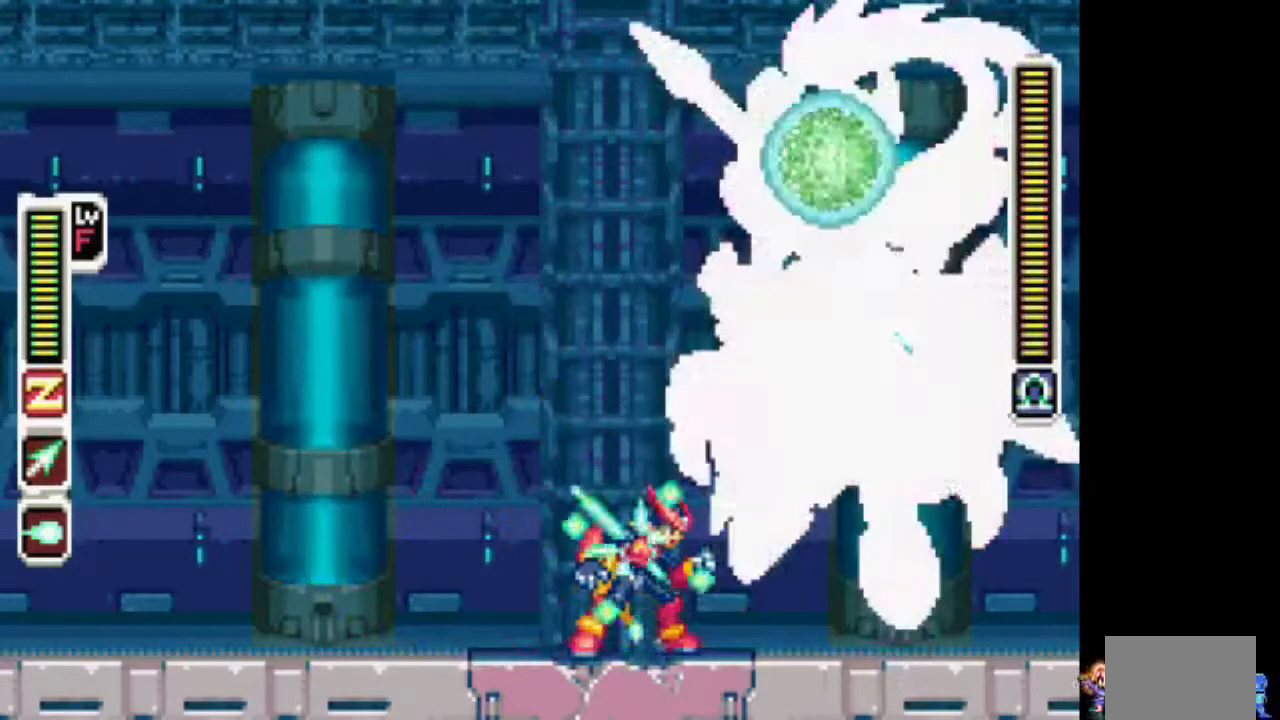
{"buttons": ["TRIANGLE"], "events": [[67, "DPAD_LEFT", "down"], [433, "DPAD_LEFT", "up"]]}
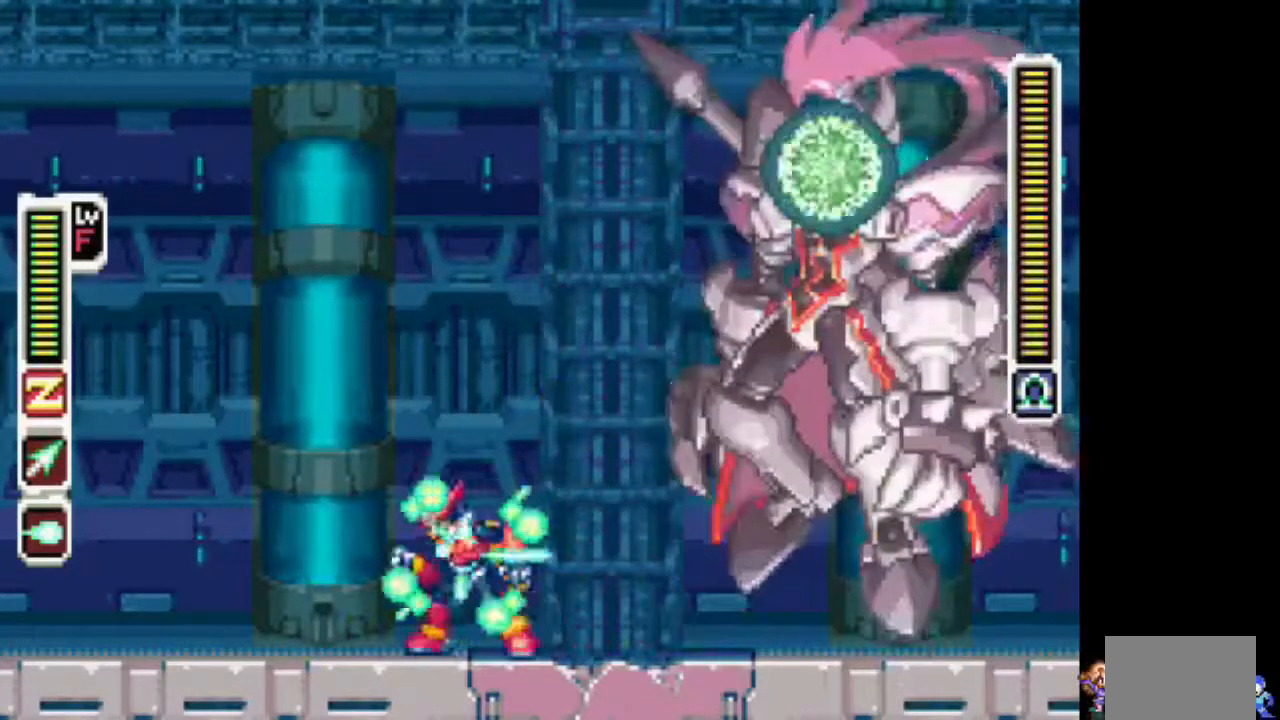
{"buttons": ["TRIANGLE"], "events": []}
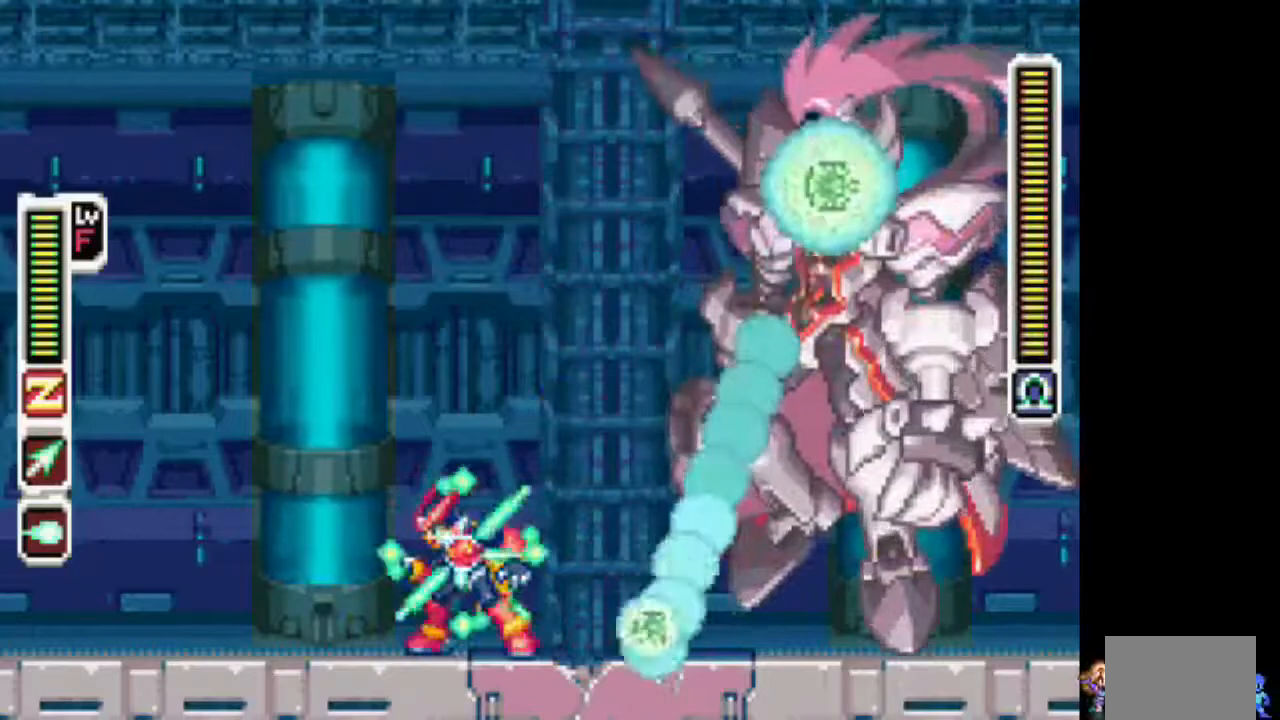
{"buttons": ["TRIANGLE", "DPAD_RIGHT"], "events": [[233, "DPAD_RIGHT", "down"], [283, "CIRCLE", "down"], [383, "CIRCLE", "up"], [383, "TRIANGLE", "up"], [500, "TRIANGLE", "down"]]}
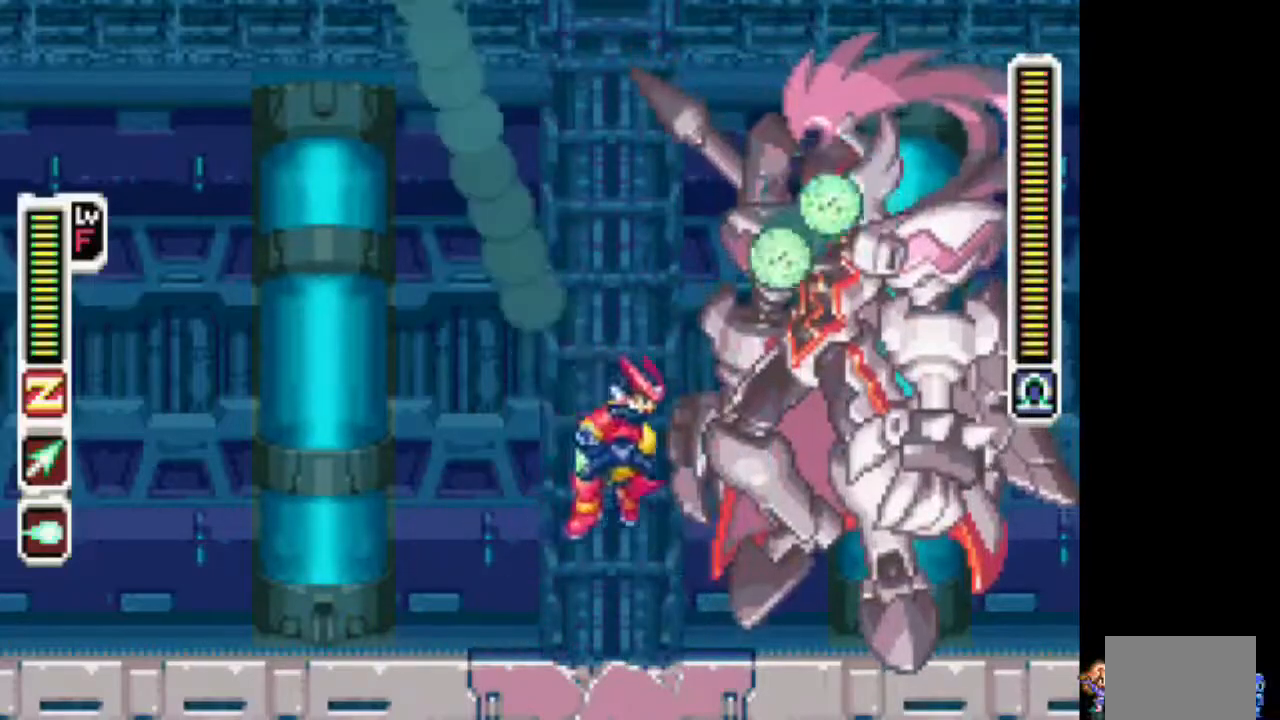
{"buttons": ["TRIANGLE"], "events": [[300, "DPAD_RIGHT", "up"]]}
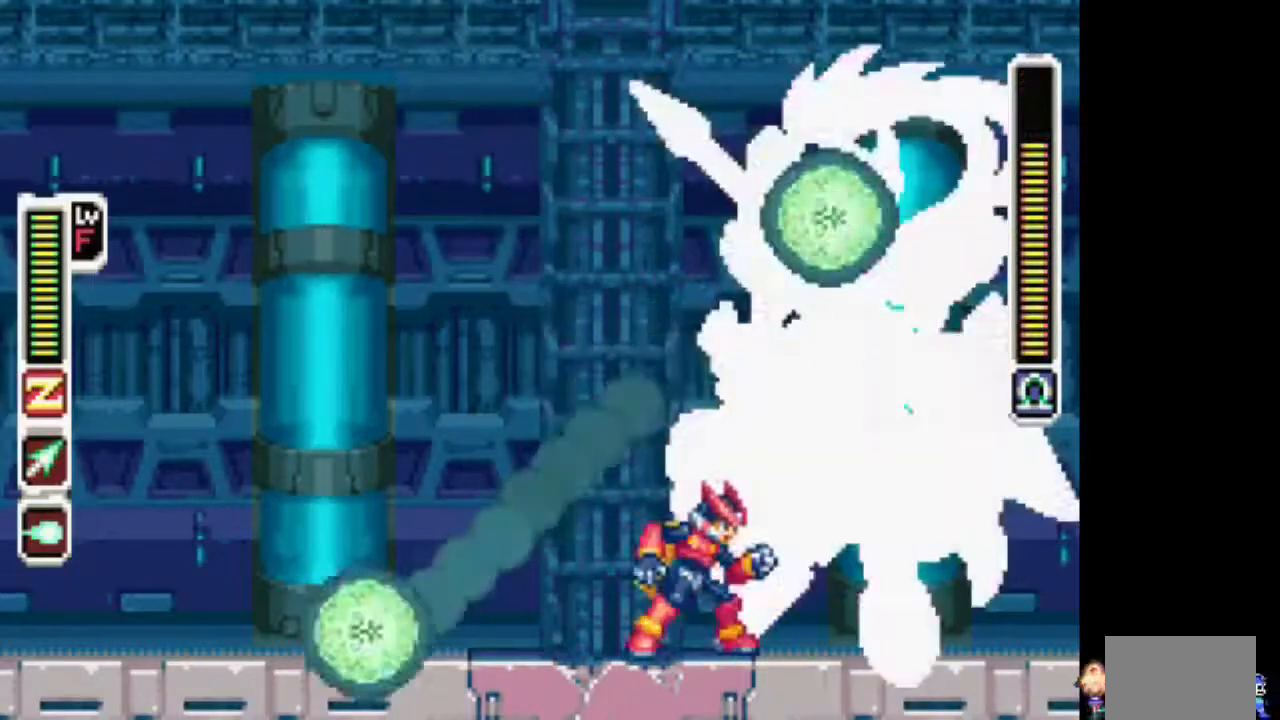
{"buttons": ["TRIANGLE"], "events": []}
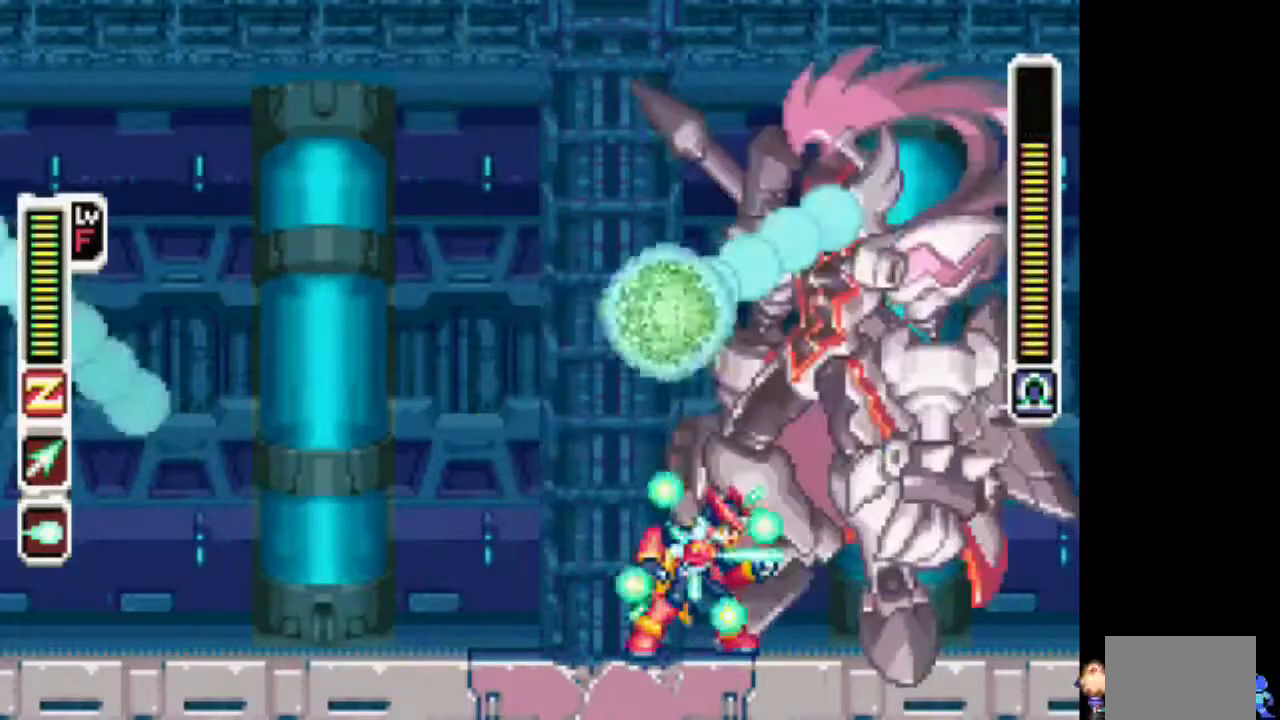
{"buttons": ["TRIANGLE"], "events": [[117, "DPAD_LEFT", "down"], [267, "DPAD_LEFT", "up"], [317, "DPAD_RIGHT", "down"], [367, "DPAD_RIGHT", "up"]]}
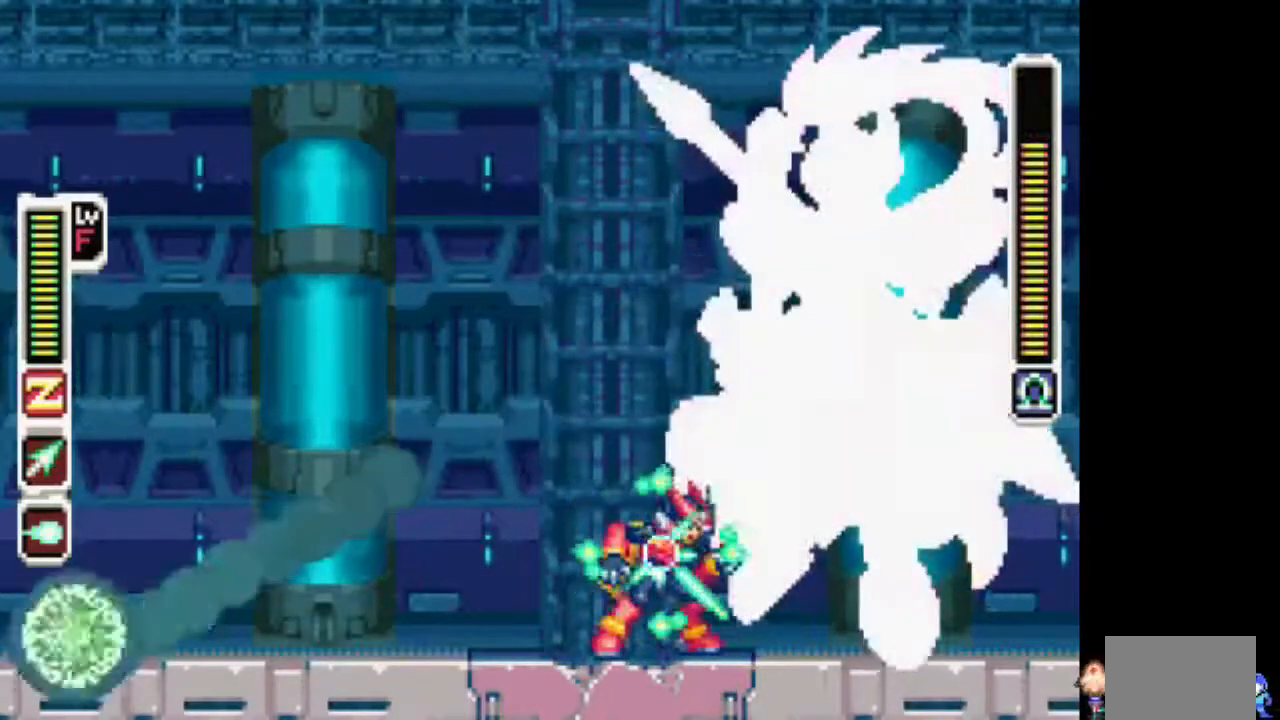
{"buttons": ["TRIANGLE"], "events": []}
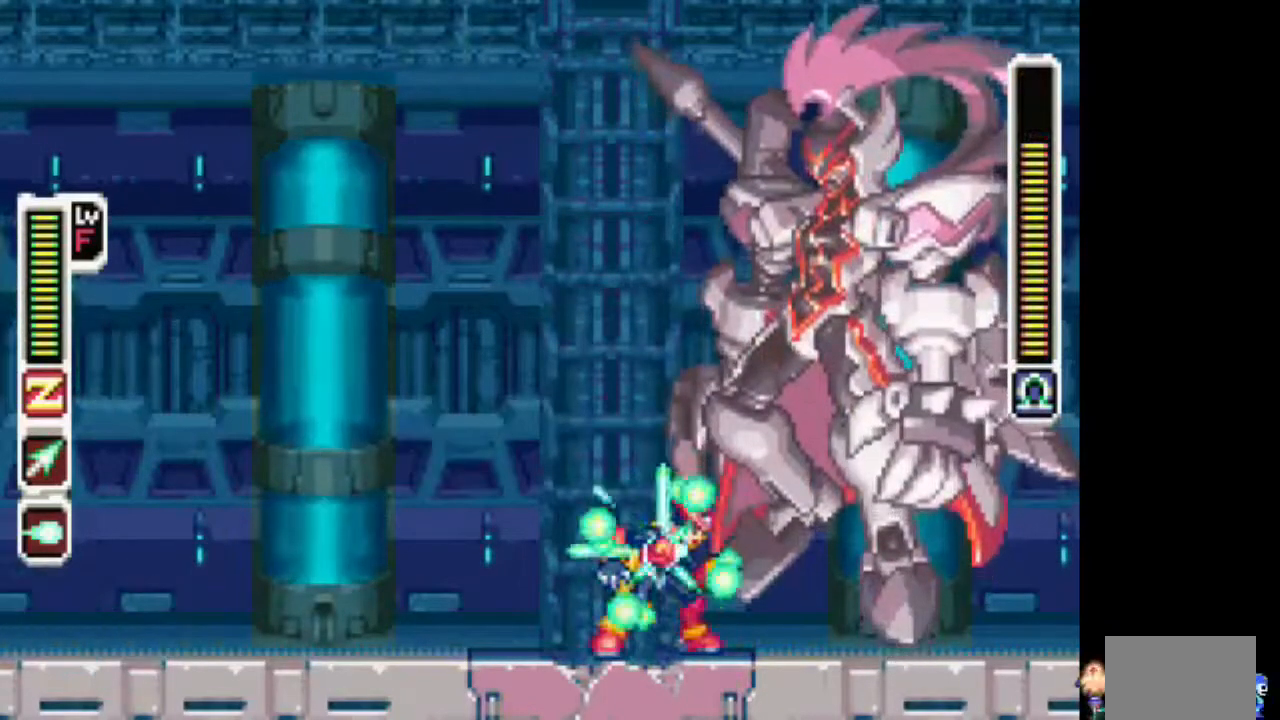
{"buttons": ["TRIANGLE"], "events": [[183, "CIRCLE", "down"], [233, "TRIANGLE", "up"], [283, "CIRCLE", "up"], [333, "TRIANGLE", "down"]]}
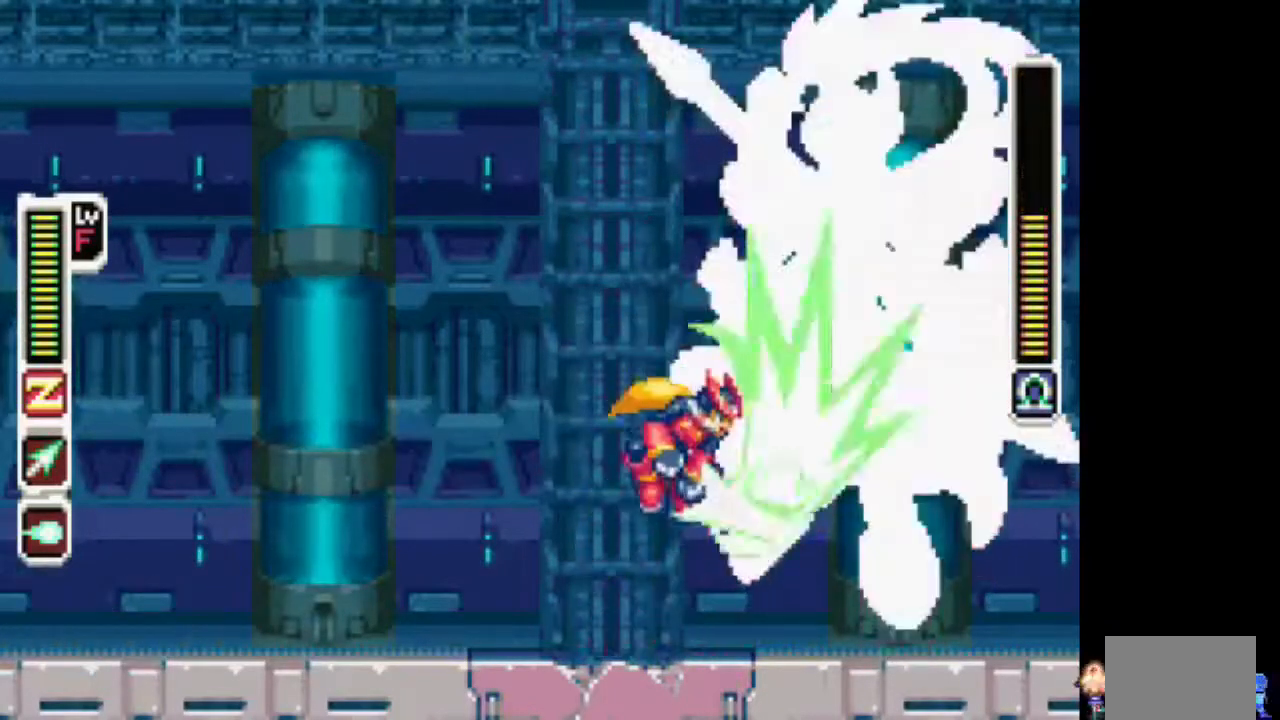
{"buttons": ["TRIANGLE"], "events": []}
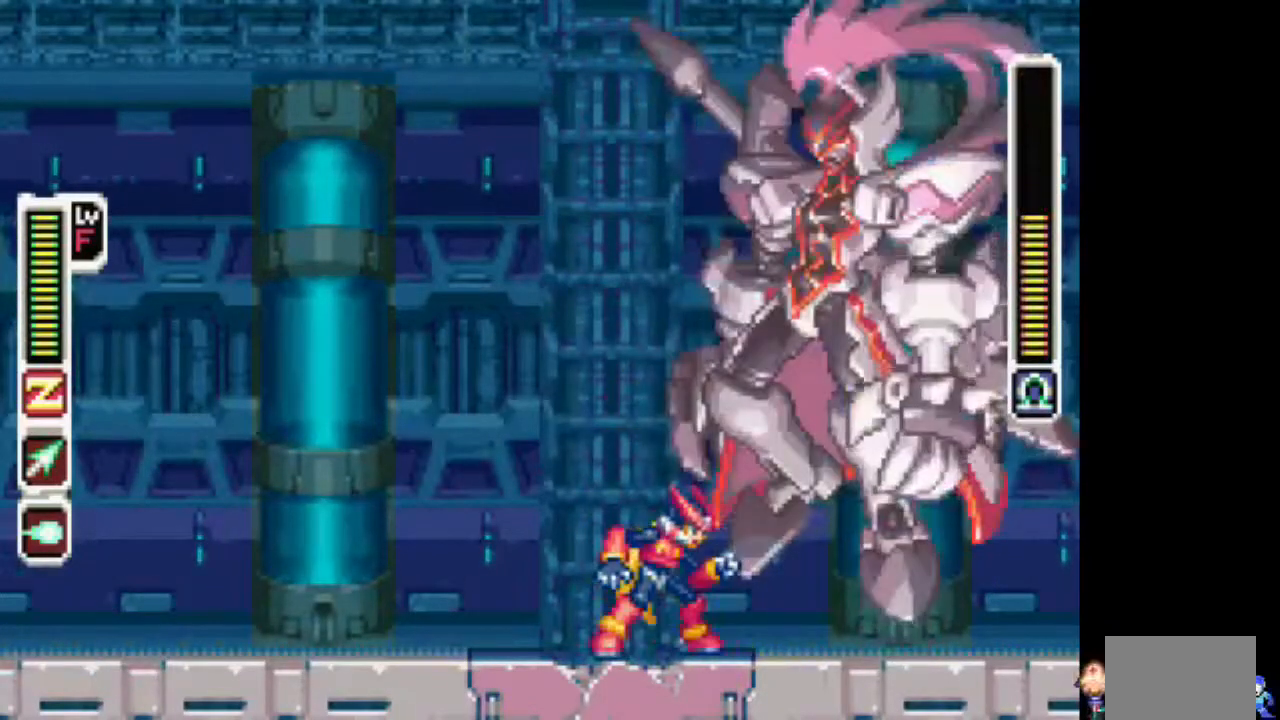
{"buttons": ["TRIANGLE"], "events": []}
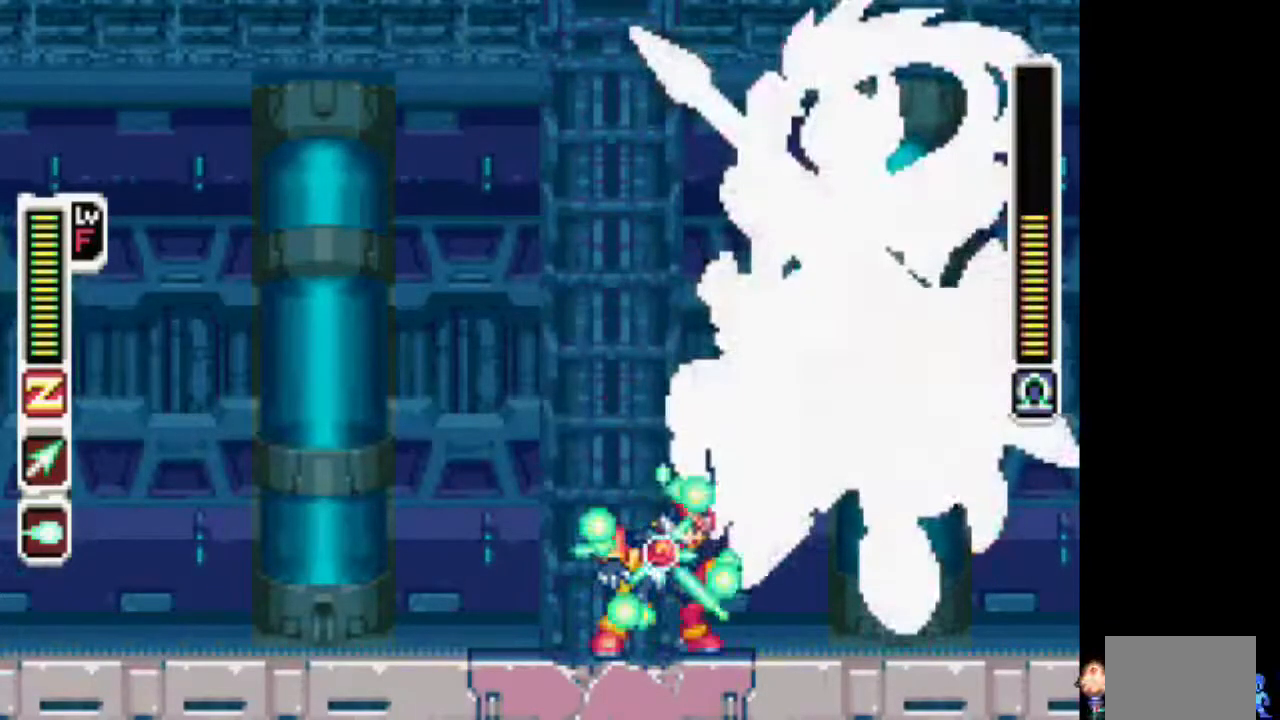
{"buttons": ["TRIANGLE"], "events": []}
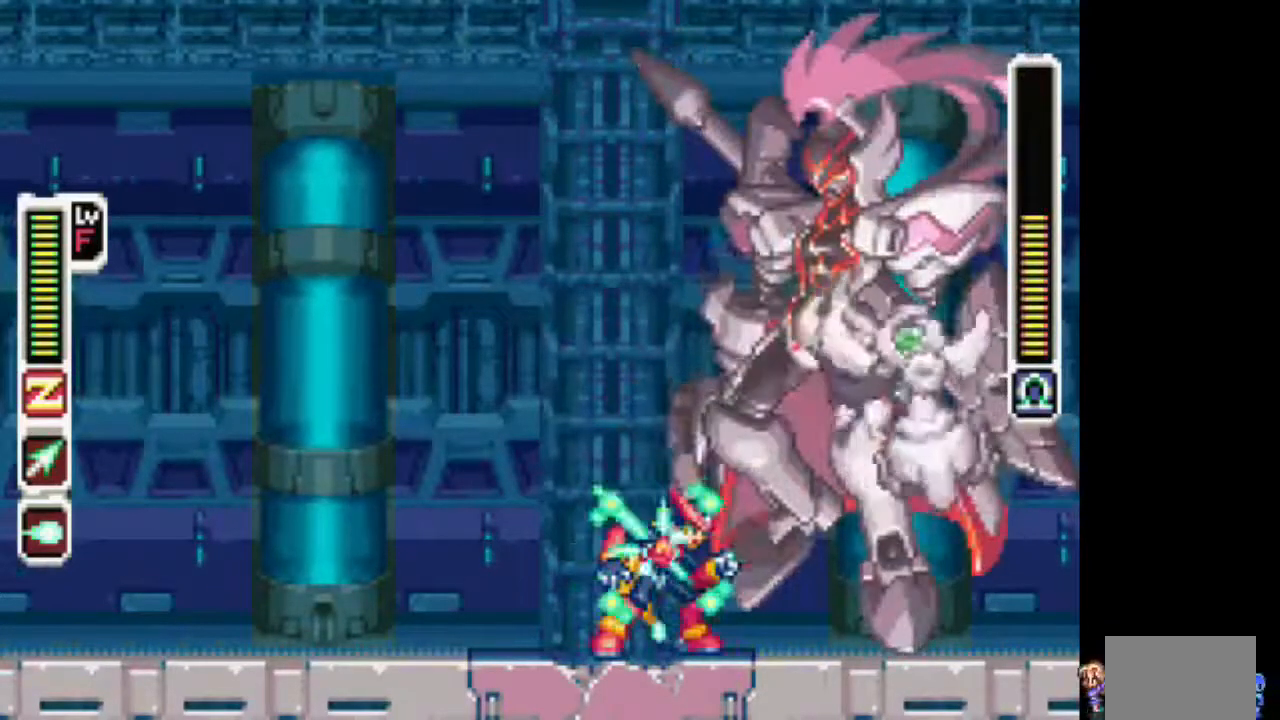
{"buttons": ["TRIANGLE"], "events": []}
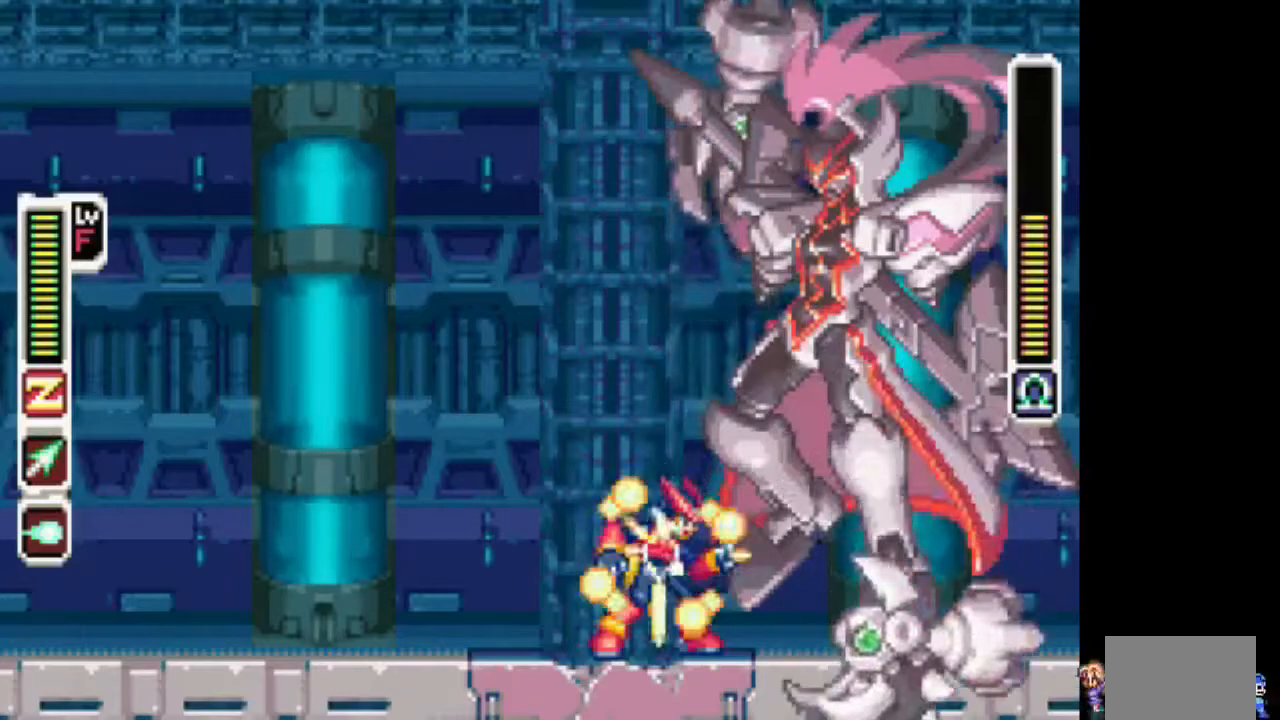
{"buttons": ["TRIANGLE"], "events": [[117, "CIRCLE", "down"], [167, "TRIANGLE", "up"], [283, "CIRCLE", "up"], [283, "TRIANGLE", "down"]]}
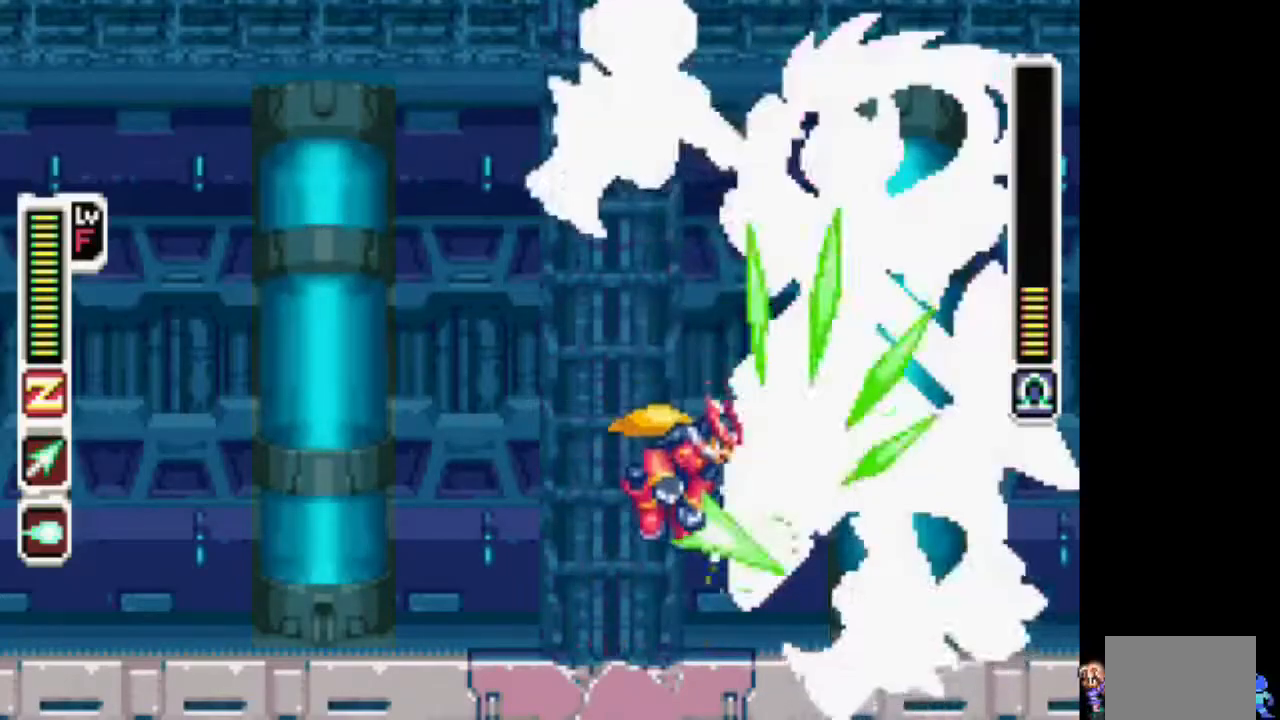
{"buttons": ["TRIANGLE", "DPAD_LEFT"], "events": [[383, "DPAD_LEFT", "down"]]}
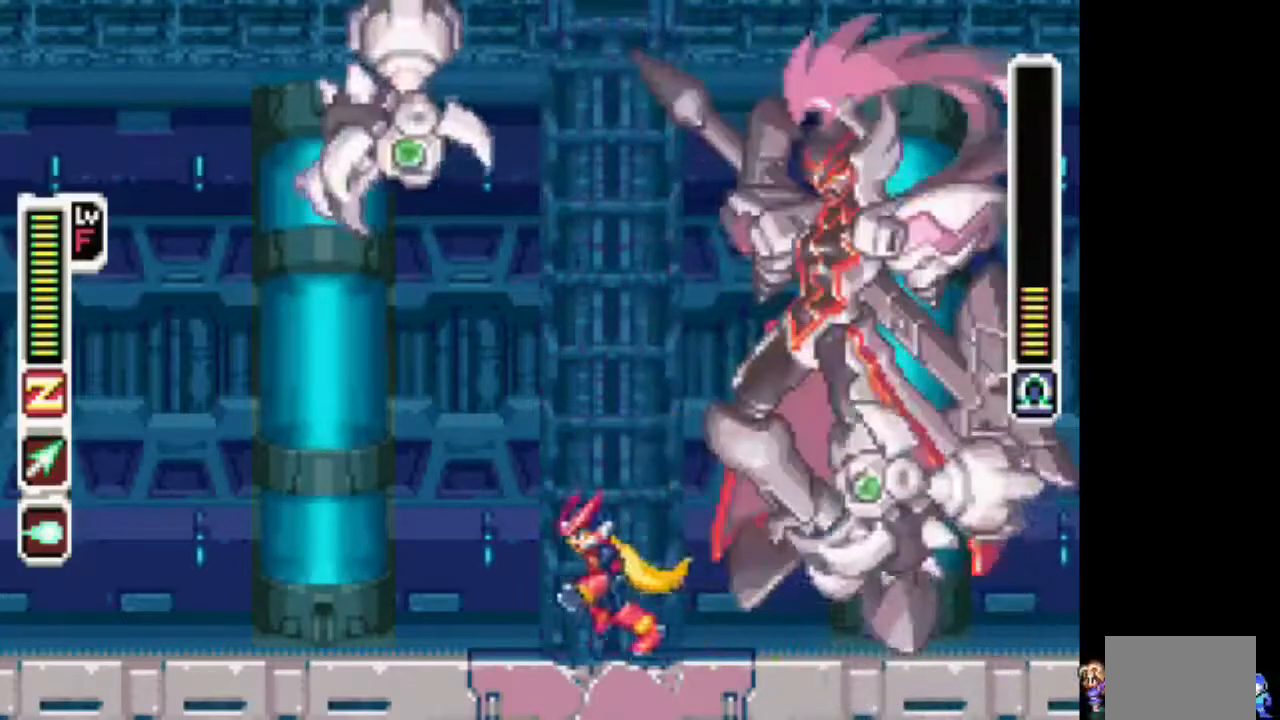
{"buttons": ["TRIANGLE", "DPAD_RIGHT"], "events": [[450, "DPAD_LEFT", "up"], [500, "DPAD_RIGHT", "down"]]}
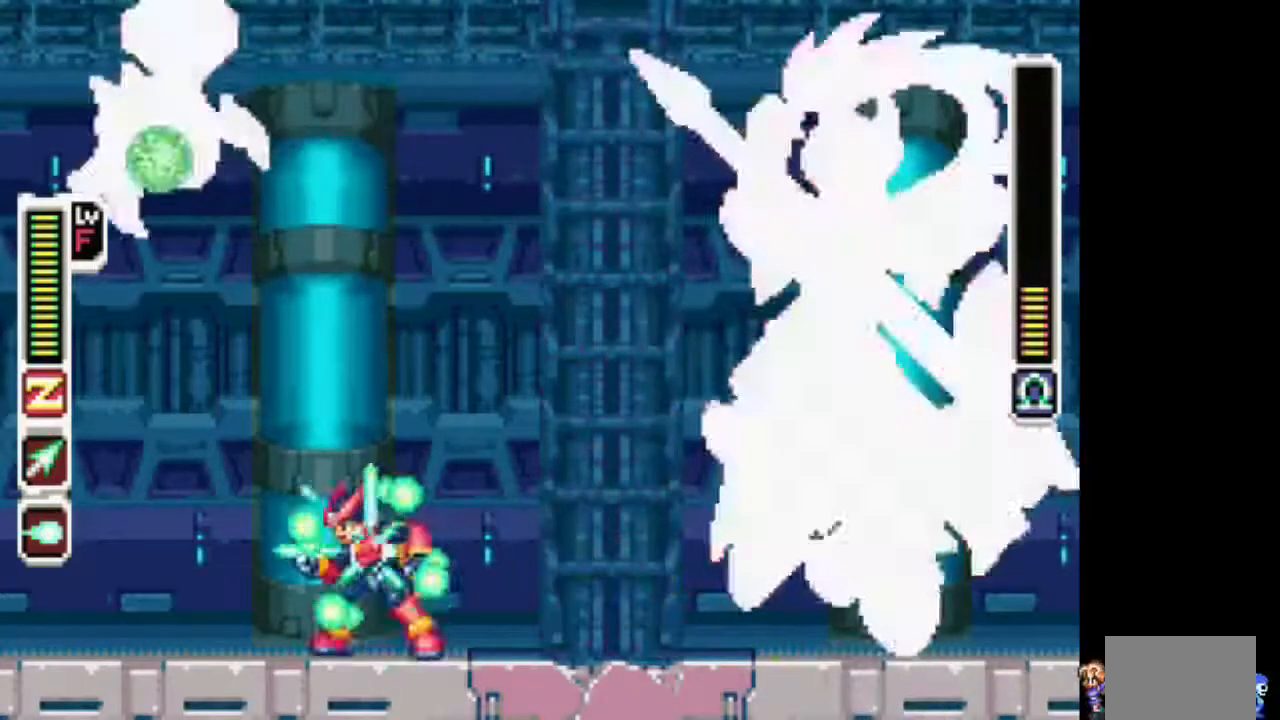
{"buttons": ["TRIANGLE"], "events": [[50, "DPAD_RIGHT", "up"]]}
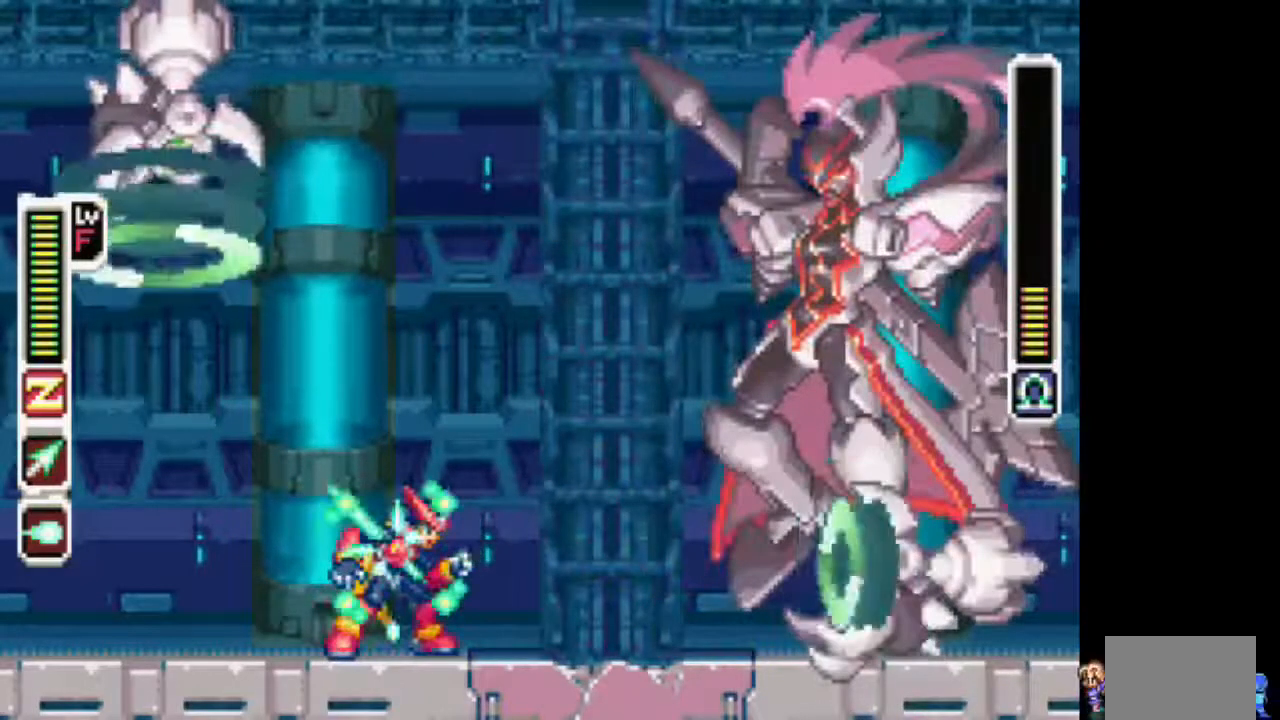
{"buttons": ["CIRCLE", "TRIANGLE", "DPAD_RIGHT"], "events": [[267, "CIRCLE", "down"], [267, "DPAD_RIGHT", "down"]]}
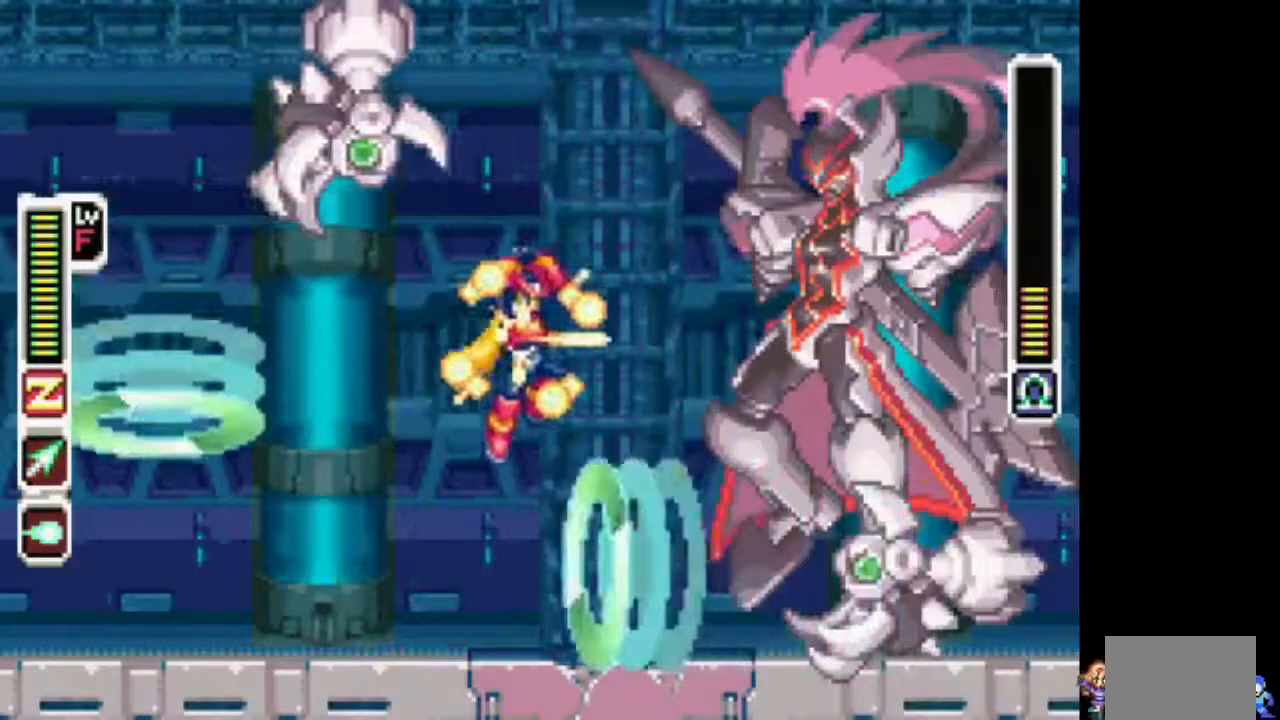
{"buttons": [], "events": [[117, "TRIANGLE", "up"], [167, "CIRCLE", "up"], [367, "DPAD_RIGHT", "up"]]}
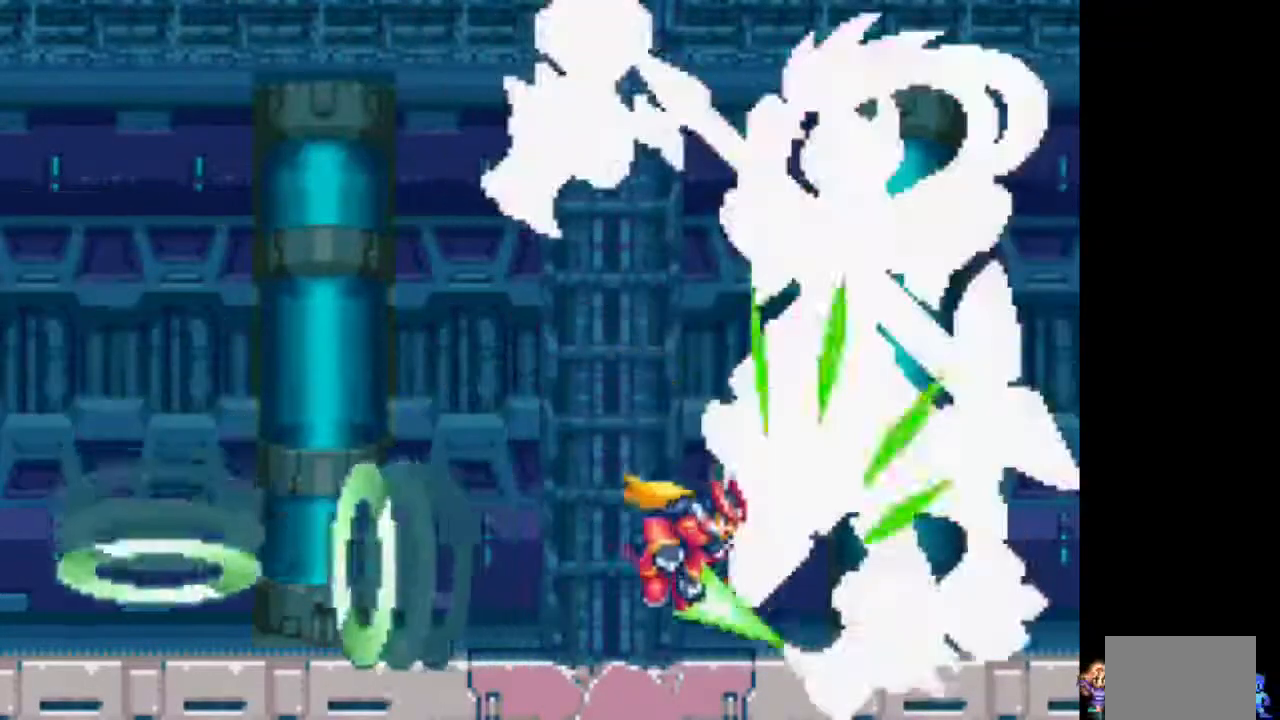
{"buttons": [], "events": []}
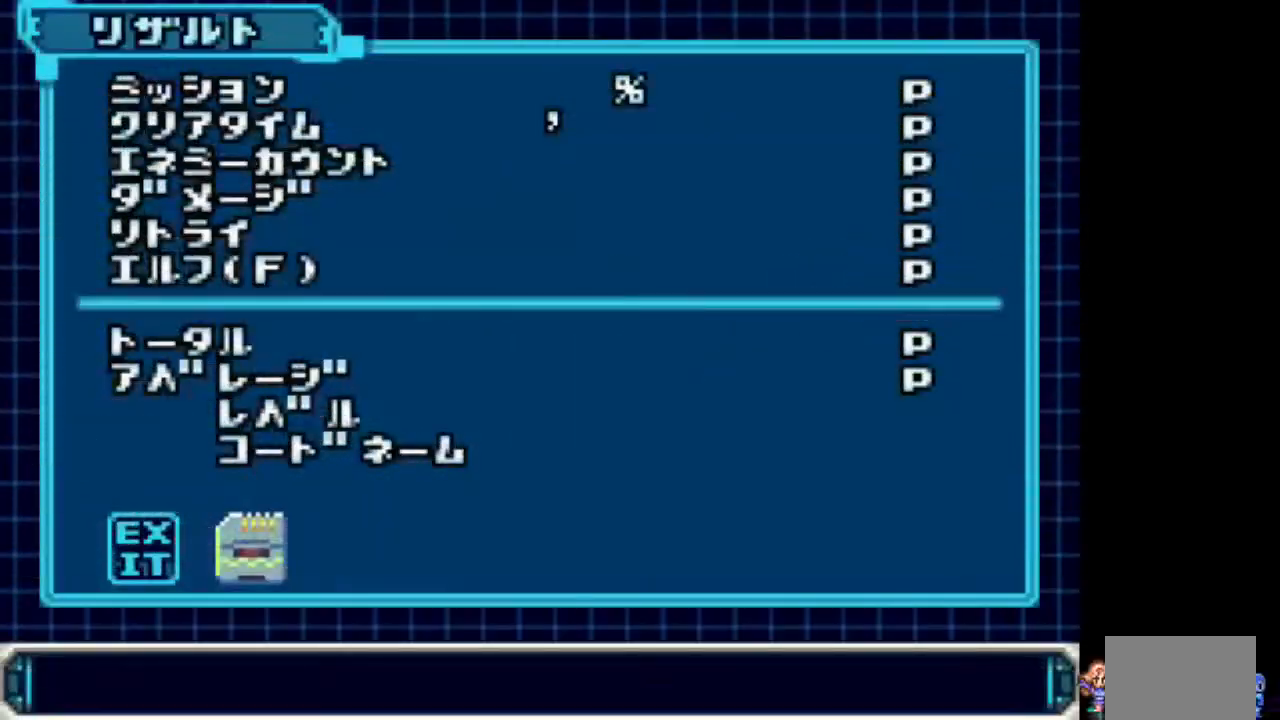
{"buttons": ["CIRCLE"], "events": [[33, "CIRCLE", "down"]]}
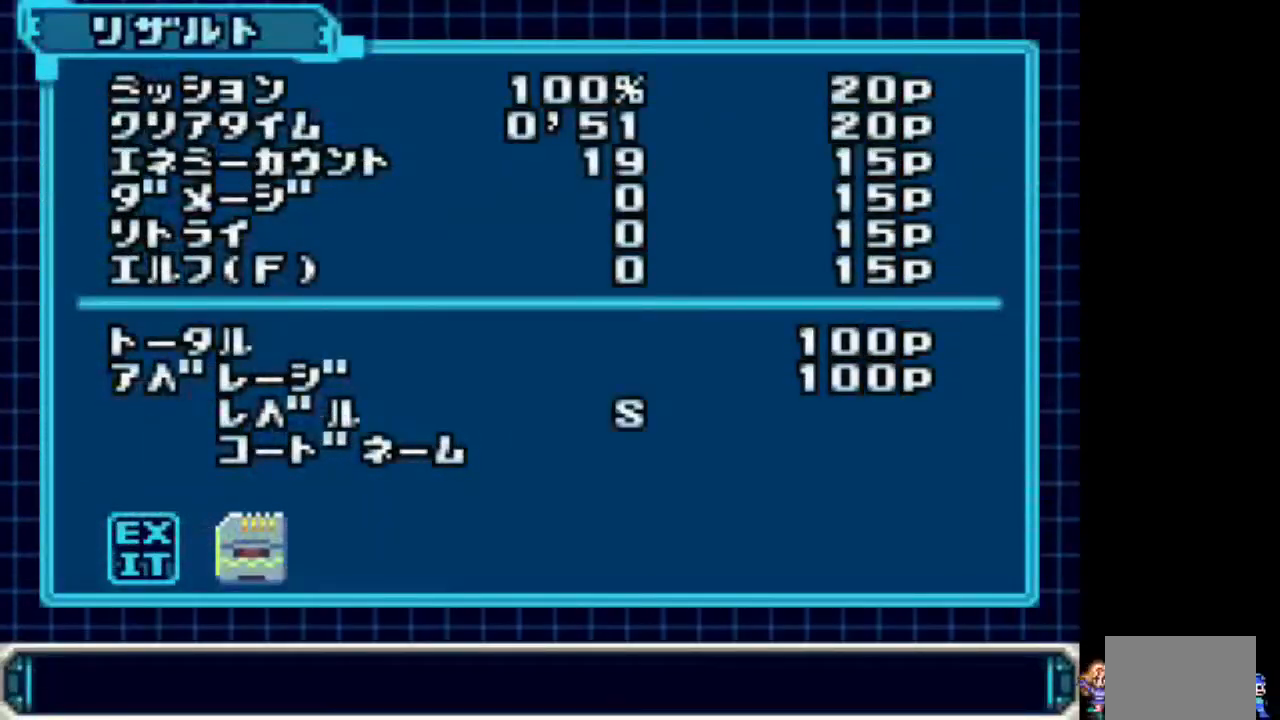
{"buttons": [], "events": [[183, "CIRCLE", "up"]]}
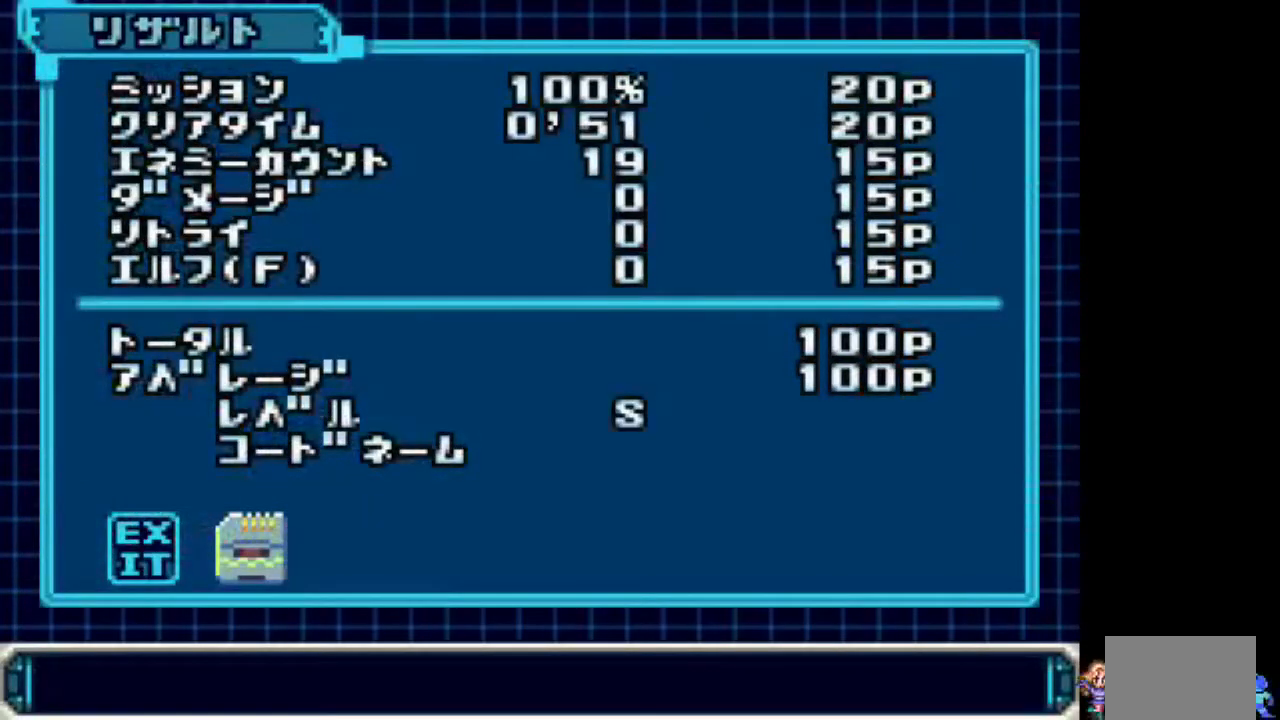
{"buttons": [], "events": []}